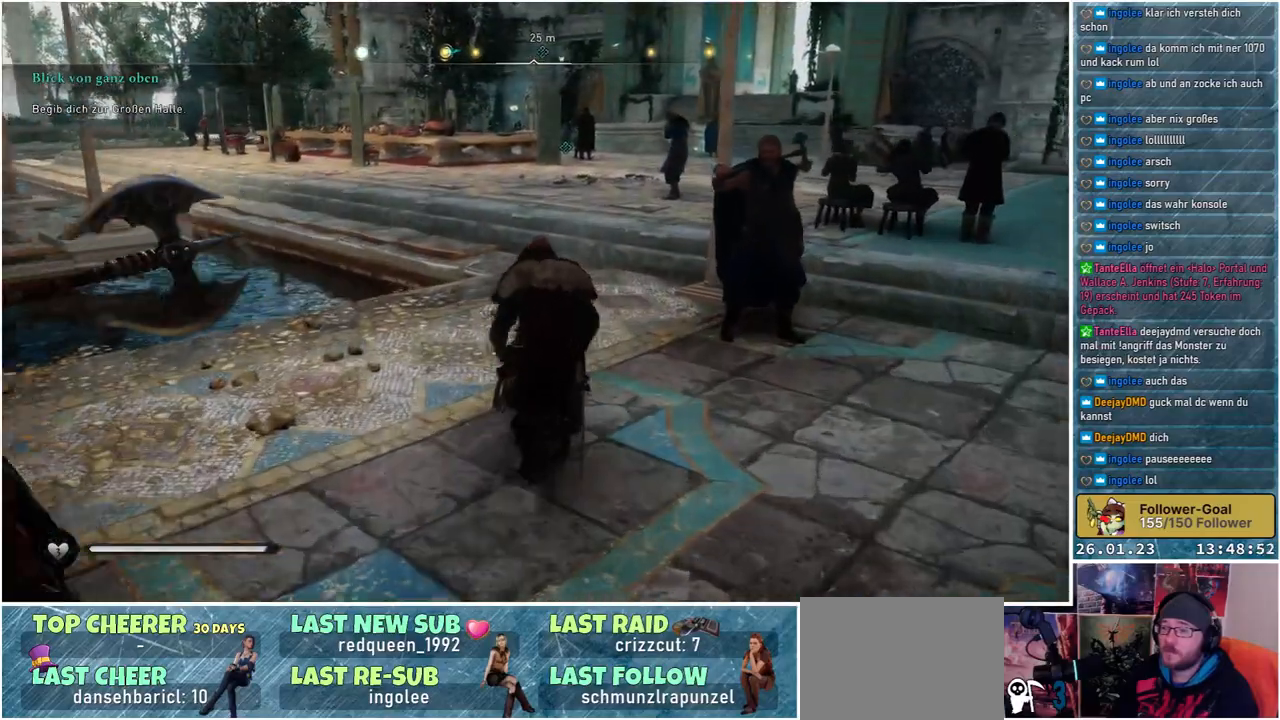
Gameplay with a controller (Xbox layout); each line is a JSON object with the inputs held at the frame after it. "events" lists button and stick changes between this image and that frame as [ms after this image, input, new state], when the widget could be followed in between.
{"buttons": [], "left_stick": "up", "right_stick": "center", "events": []}
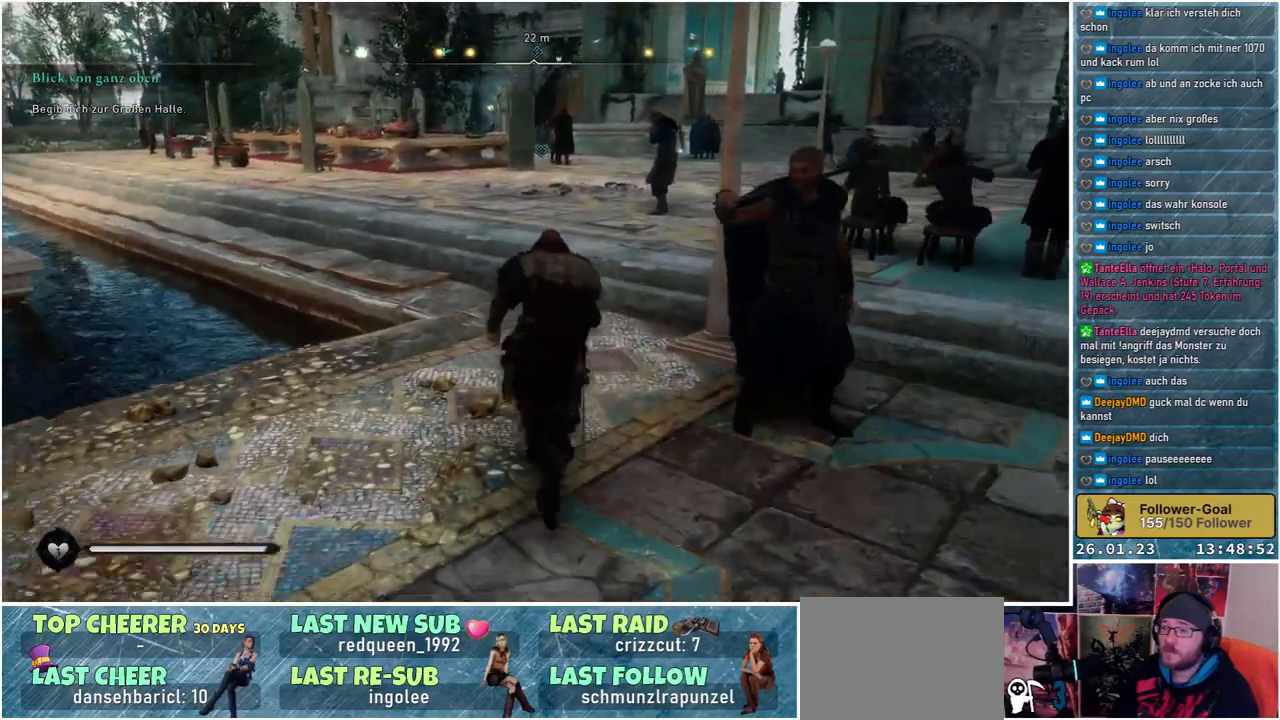
{"buttons": [], "left_stick": "up", "right_stick": "right", "events": [[400, "right_stick", "right"]]}
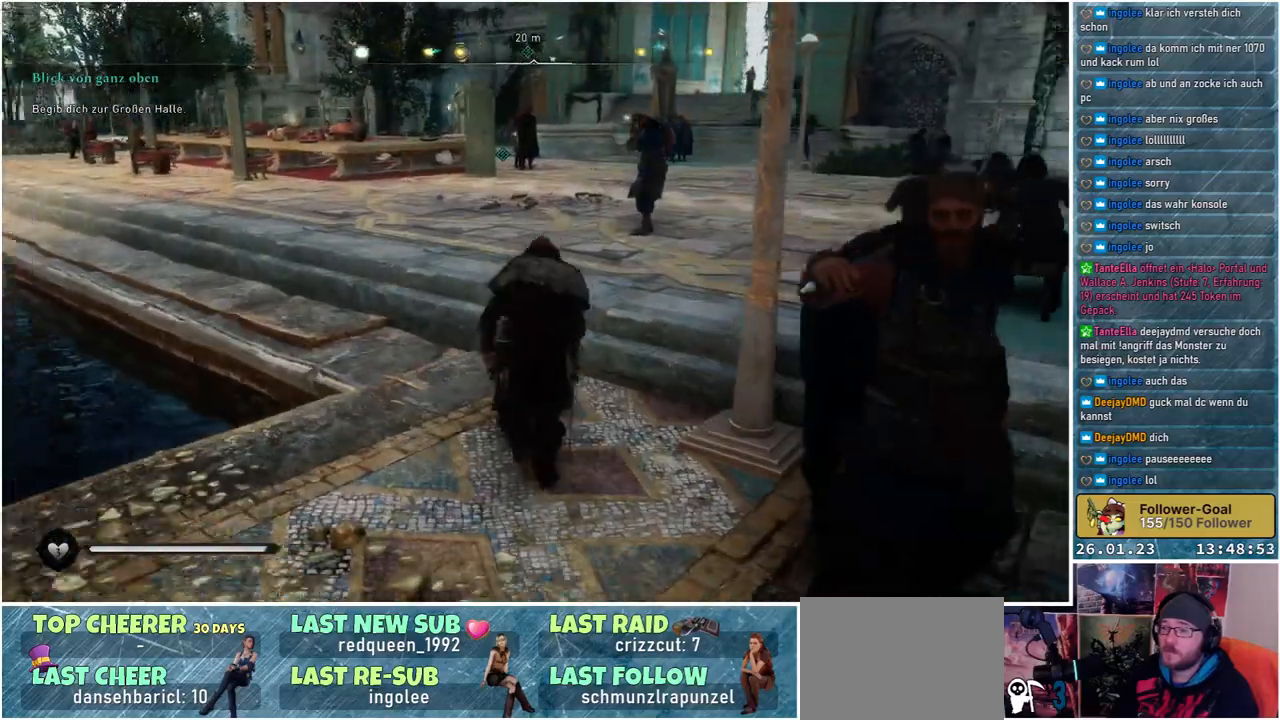
{"buttons": [], "left_stick": "up", "right_stick": "right", "events": []}
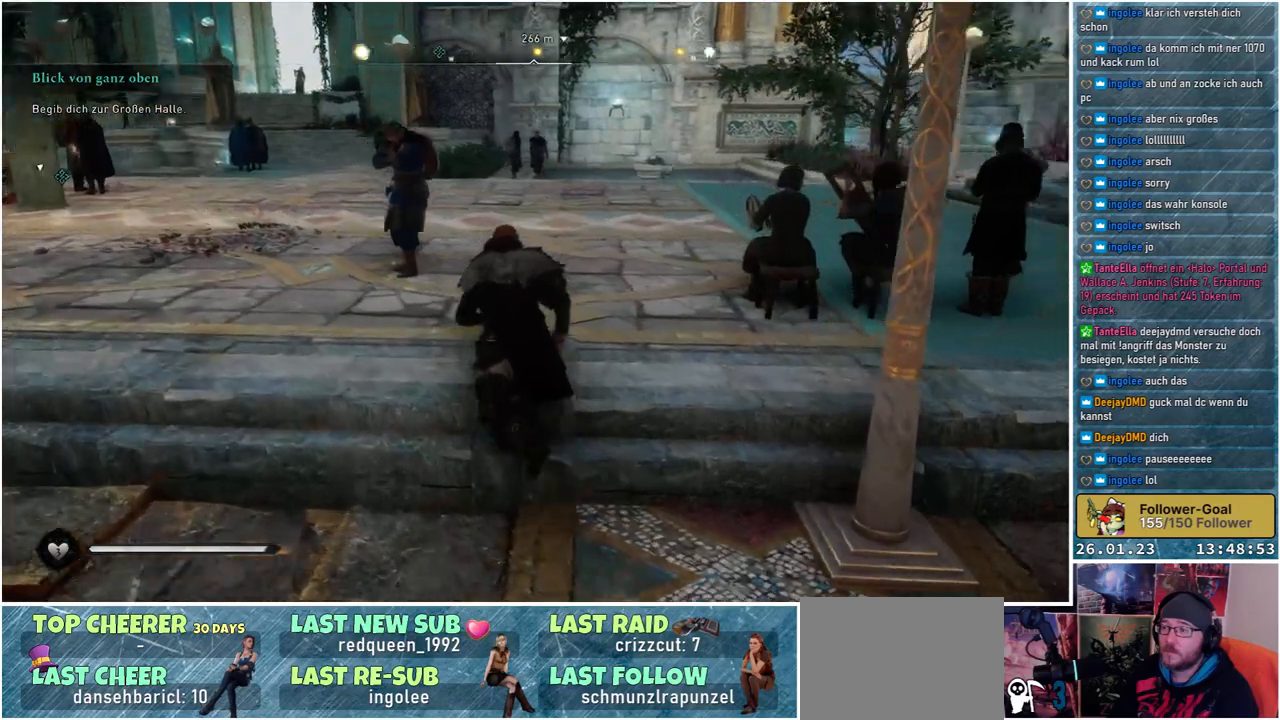
{"buttons": [], "left_stick": "up", "right_stick": "right", "events": []}
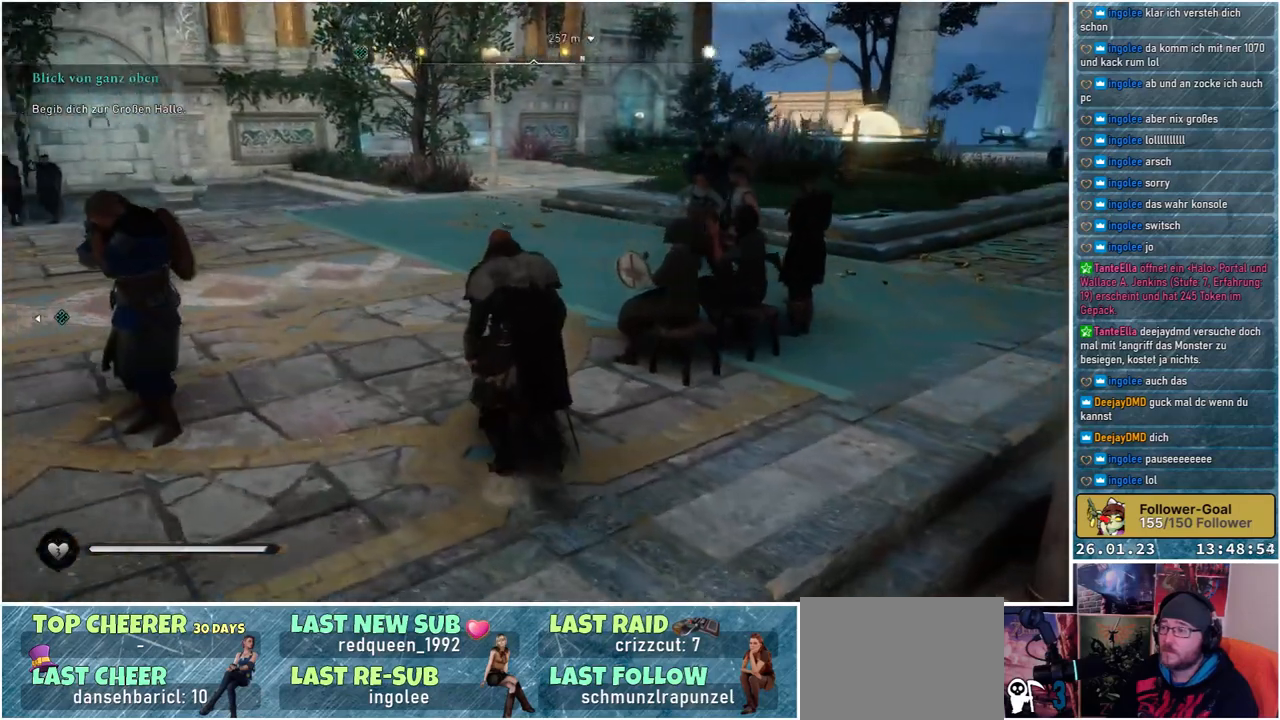
{"buttons": [], "left_stick": "up-left", "right_stick": "right", "events": [[400, "left_stick", "up-left"]]}
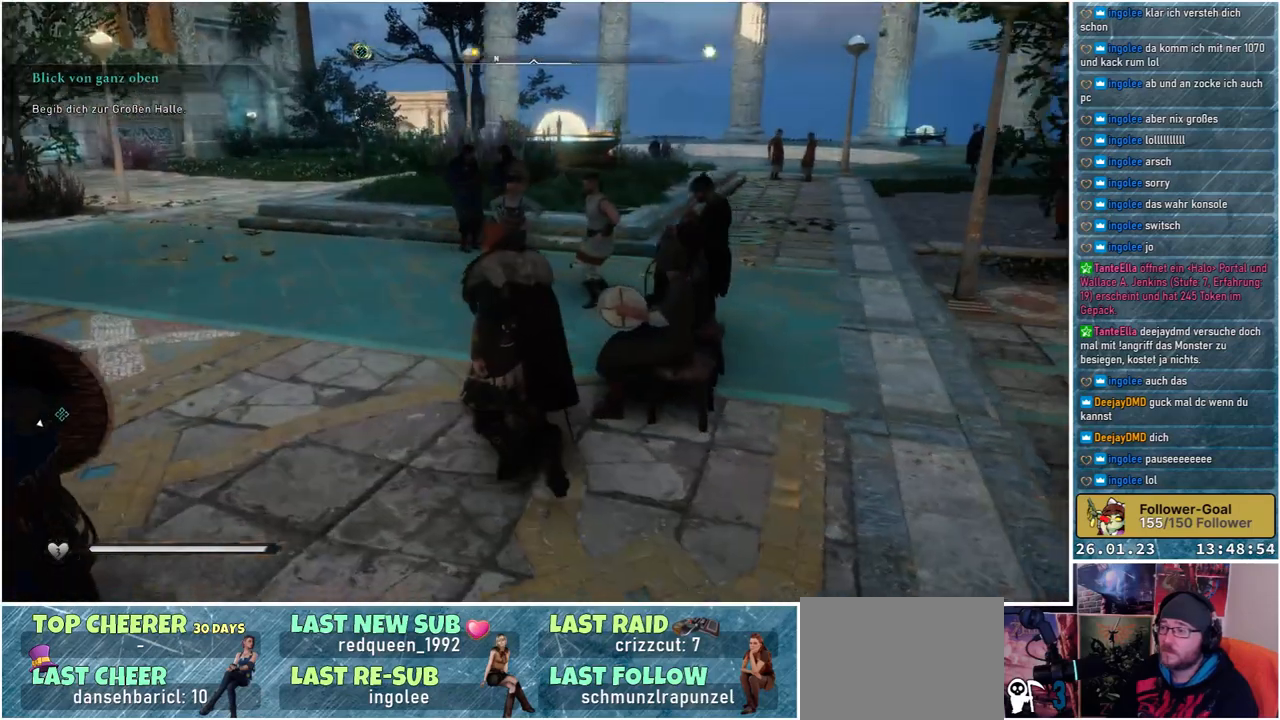
{"buttons": [], "left_stick": "up-left", "right_stick": "right", "events": []}
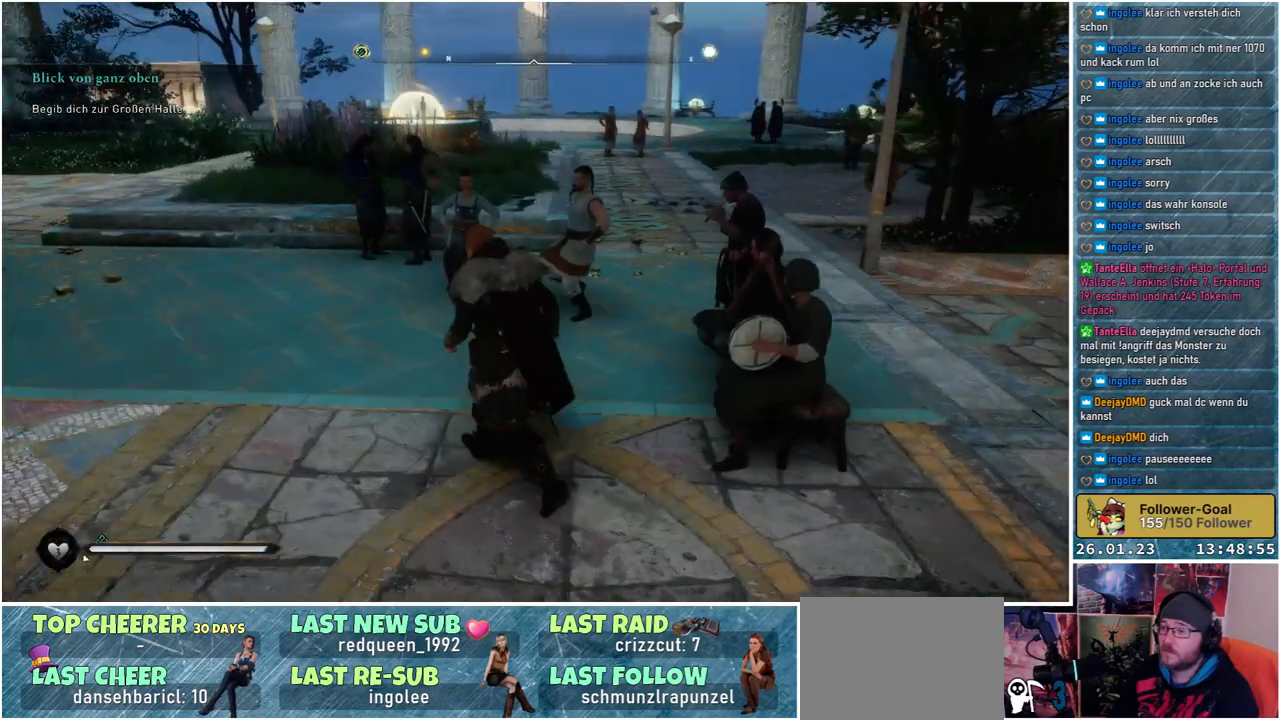
{"buttons": [], "left_stick": "up-left", "right_stick": "right", "events": []}
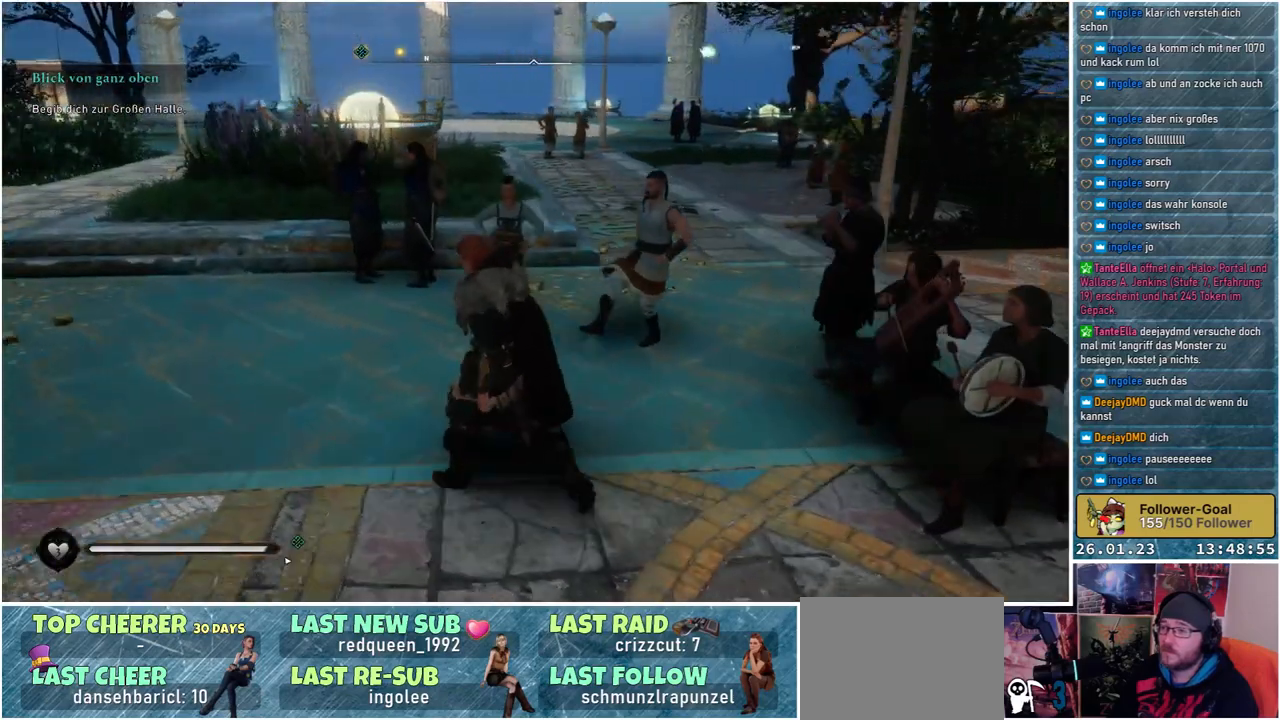
{"buttons": [], "left_stick": "up-left", "right_stick": "left", "events": [[133, "right_stick", "center"], [433, "right_stick", "left"]]}
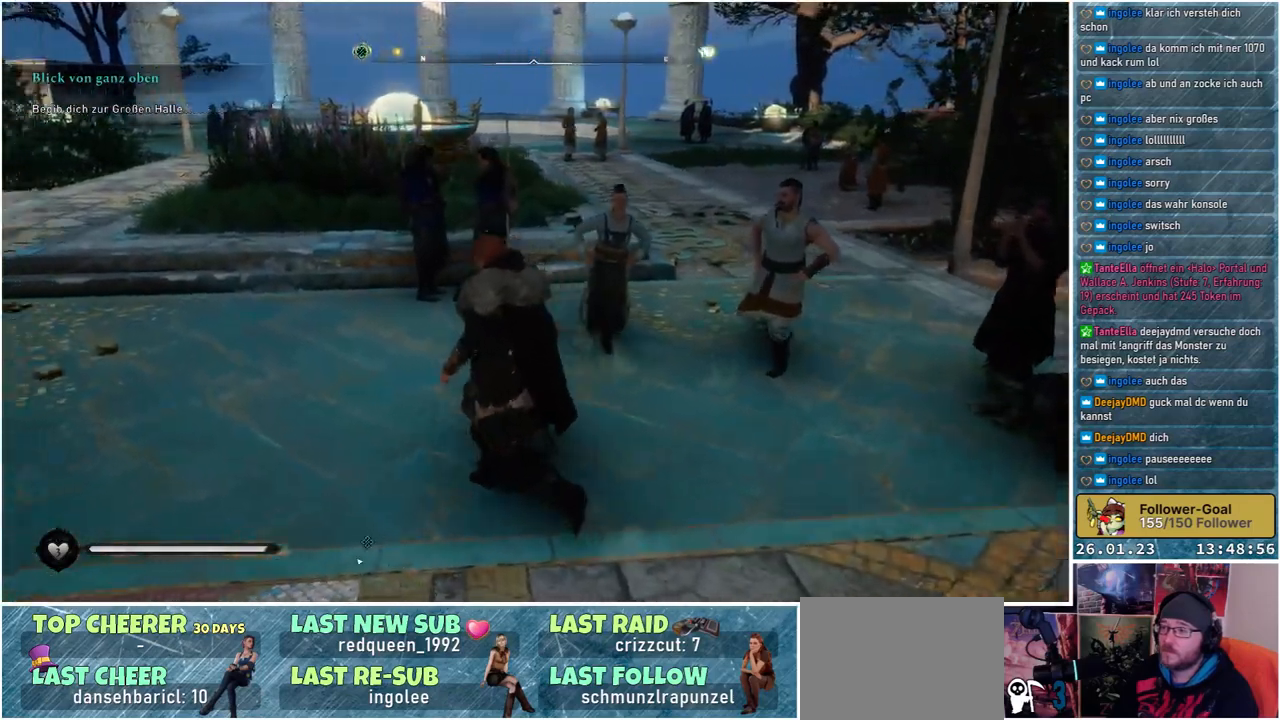
{"buttons": [], "left_stick": "up-left", "right_stick": "left", "events": []}
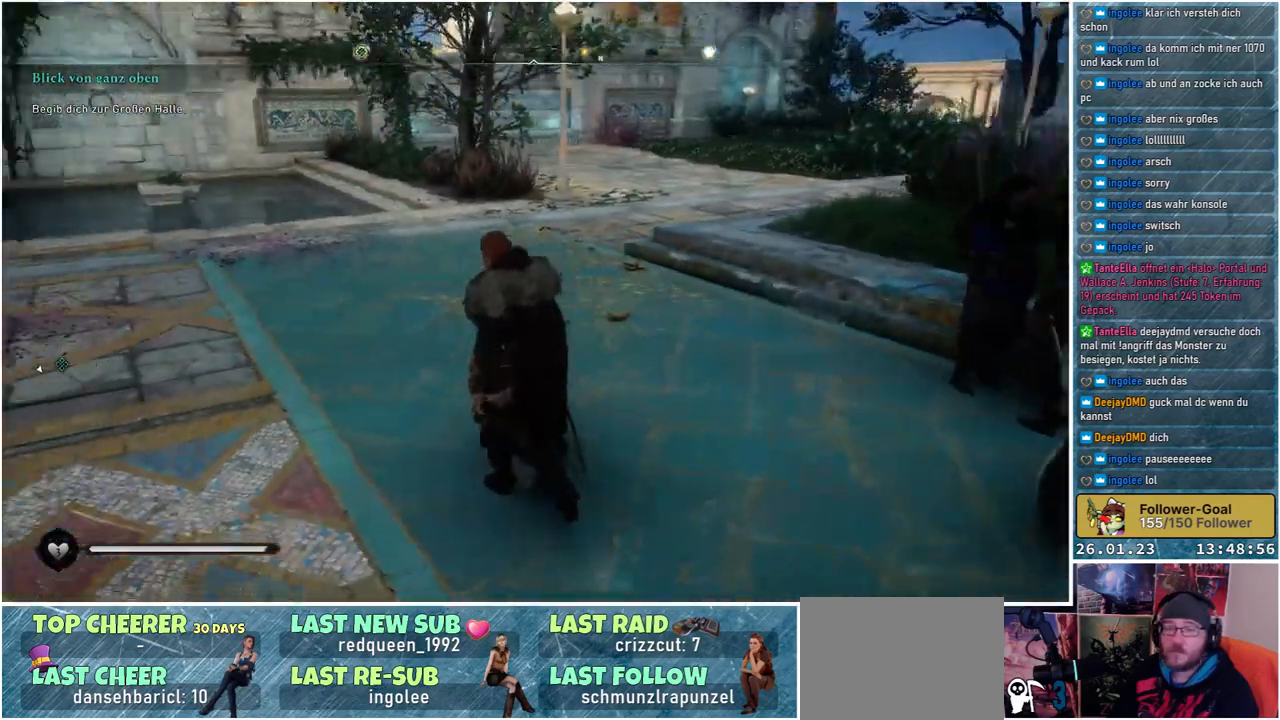
{"buttons": [], "left_stick": "up", "right_stick": "left", "events": [[317, "left_stick", "up"]]}
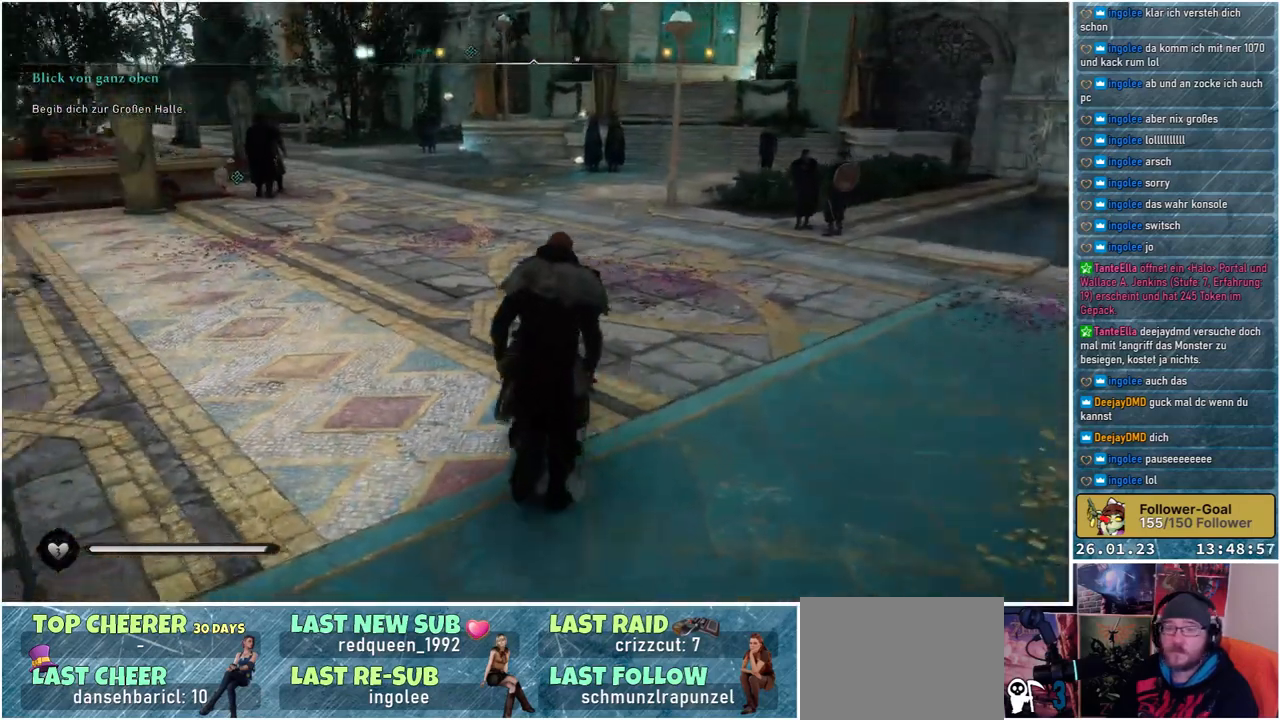
{"buttons": [], "left_stick": "center", "right_stick": "center", "events": [[233, "right_stick", "center"], [333, "left_stick", "center"]]}
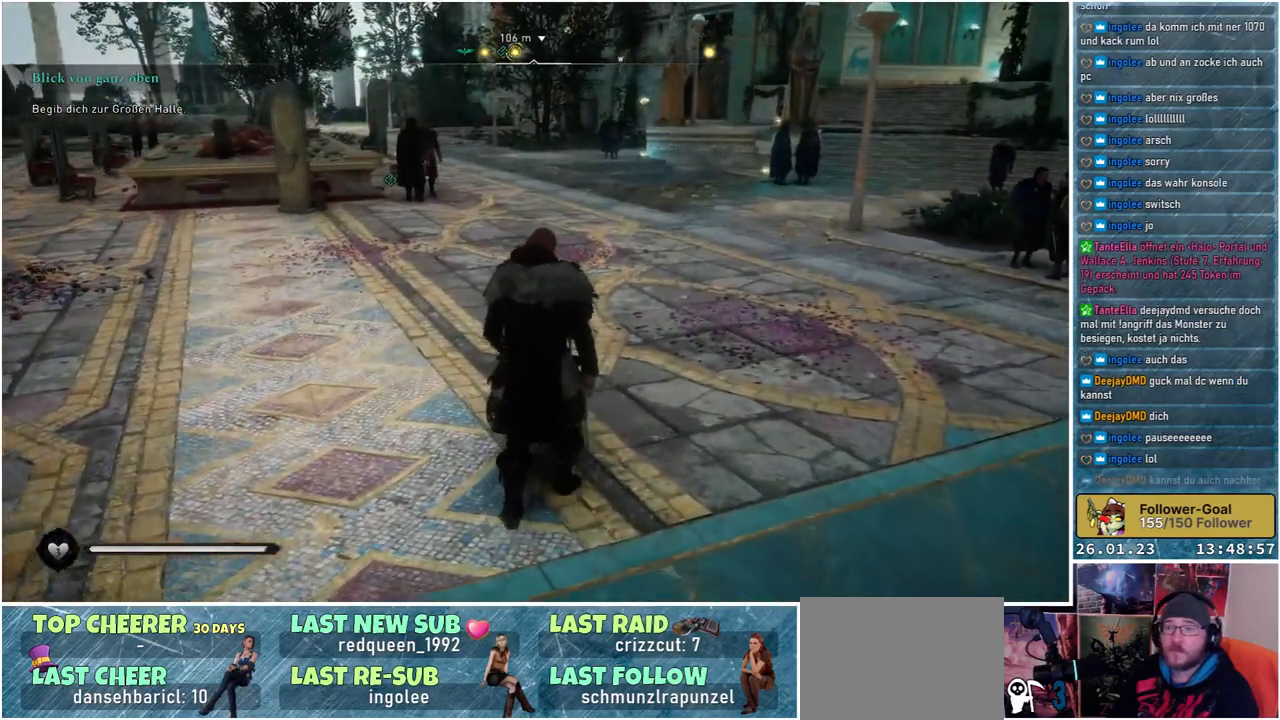
{"buttons": [], "left_stick": "center", "right_stick": "center", "events": []}
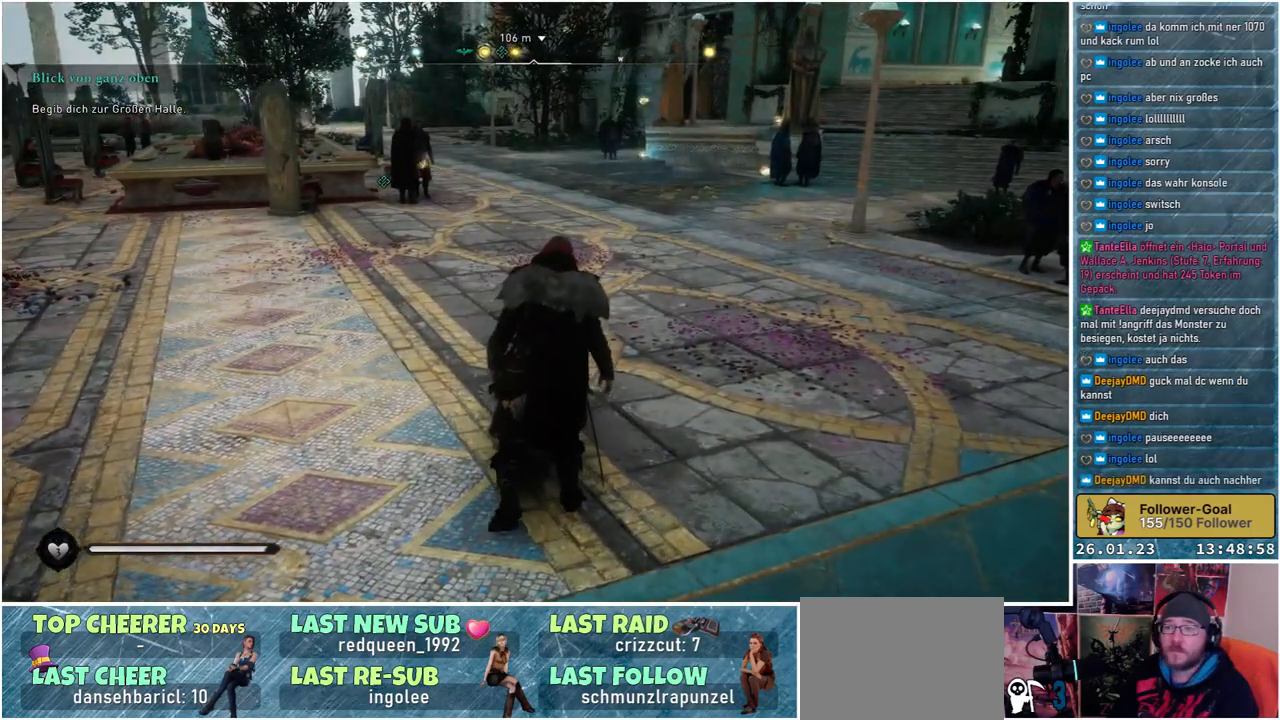
{"buttons": [], "left_stick": "center", "right_stick": "center", "events": []}
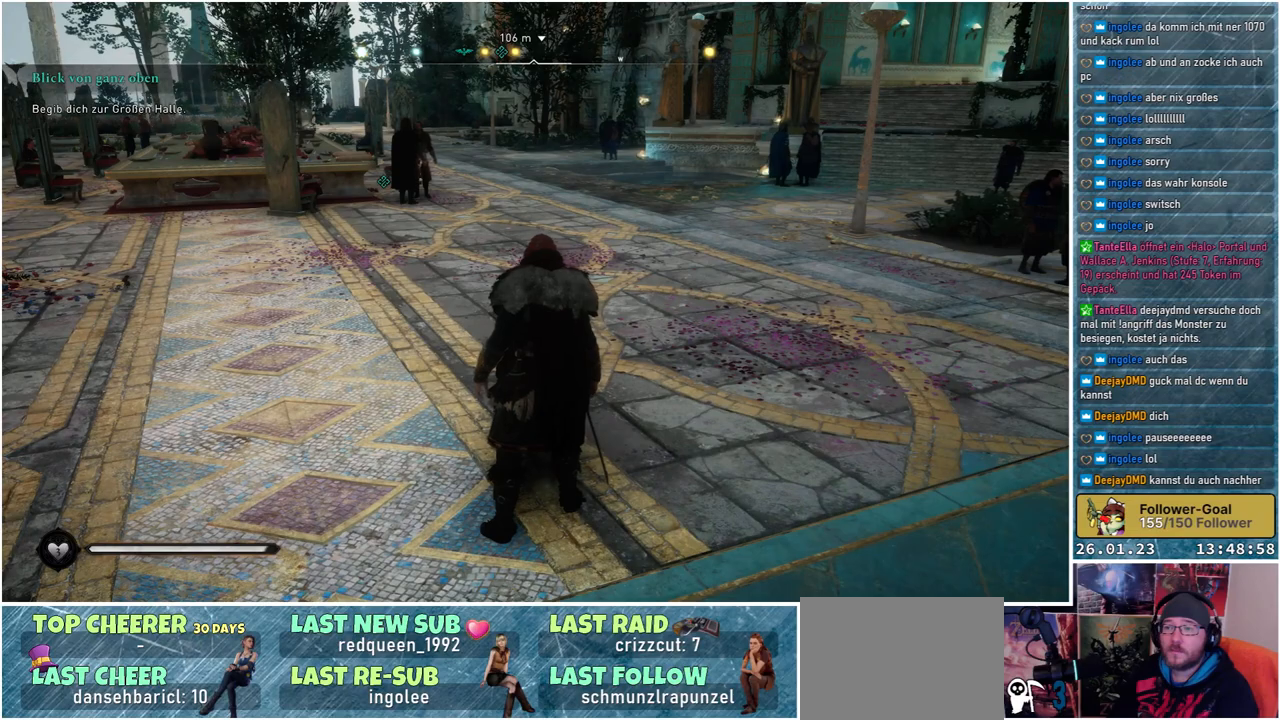
{"buttons": [], "left_stick": "center", "right_stick": "center", "events": []}
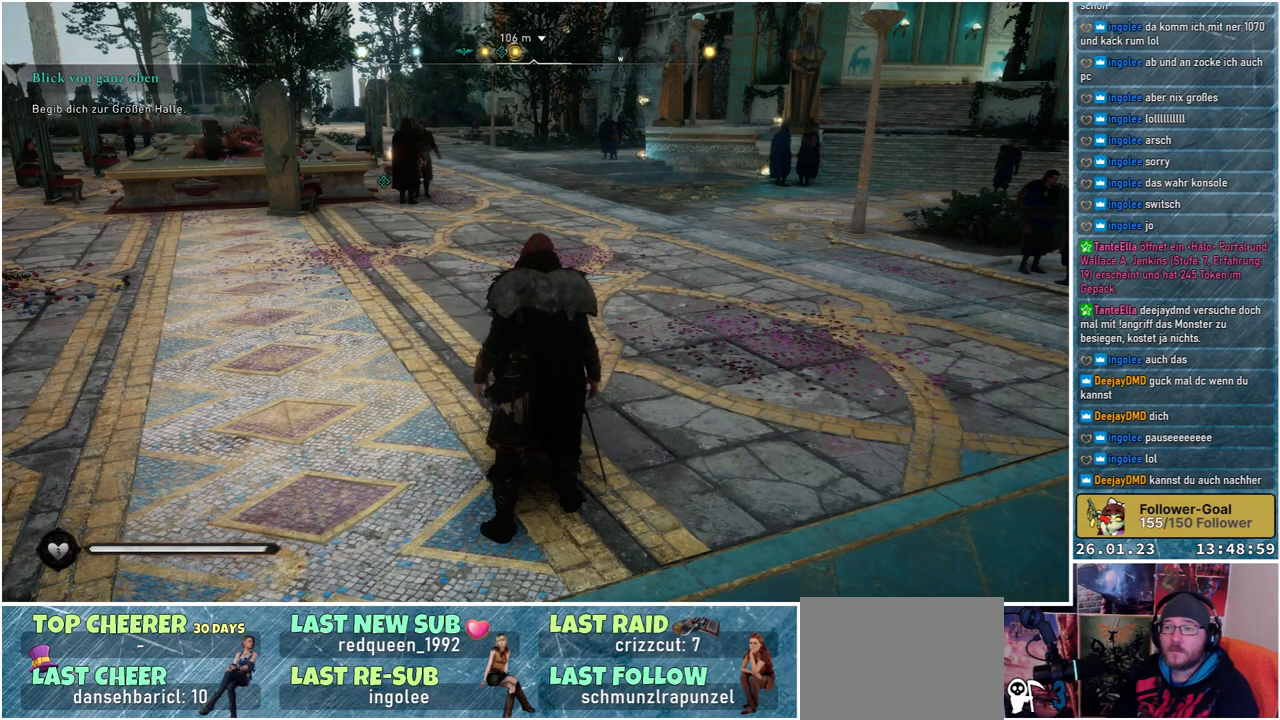
{"buttons": [], "left_stick": "center", "right_stick": "up", "events": [[300, "right_stick", "up"]]}
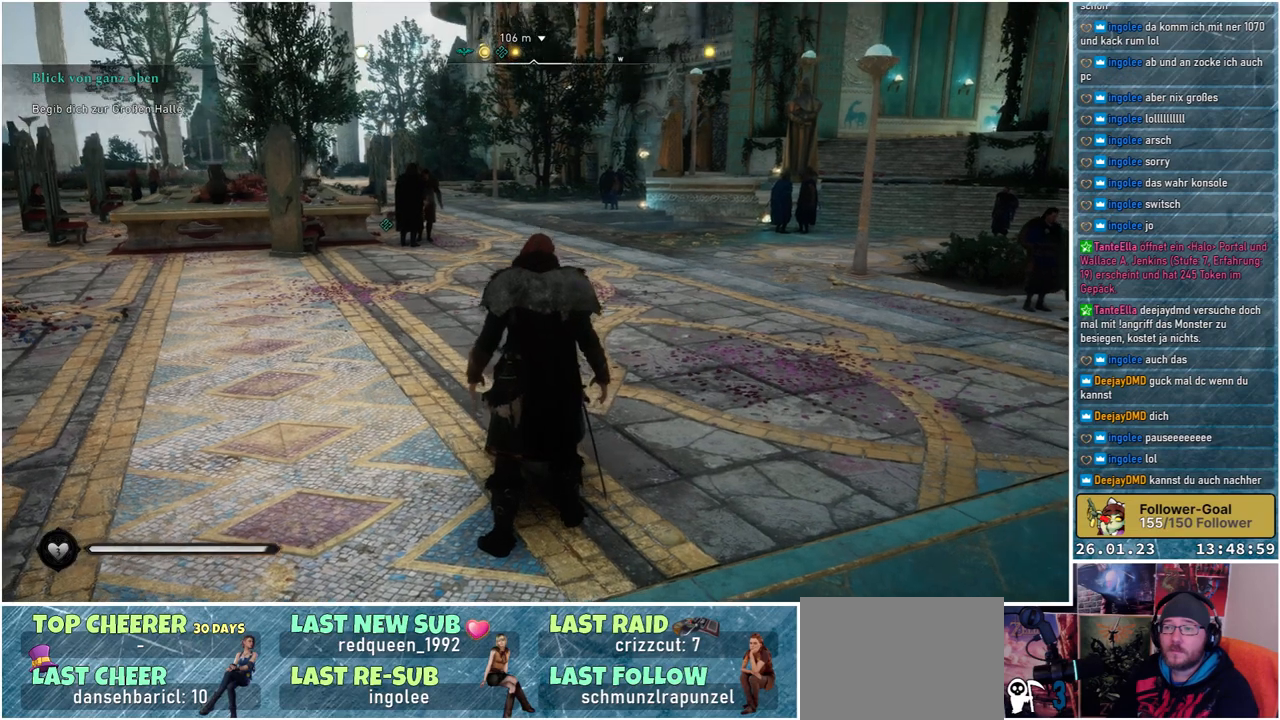
{"buttons": [], "left_stick": "center", "right_stick": "center", "events": [[33, "right_stick", "center"]]}
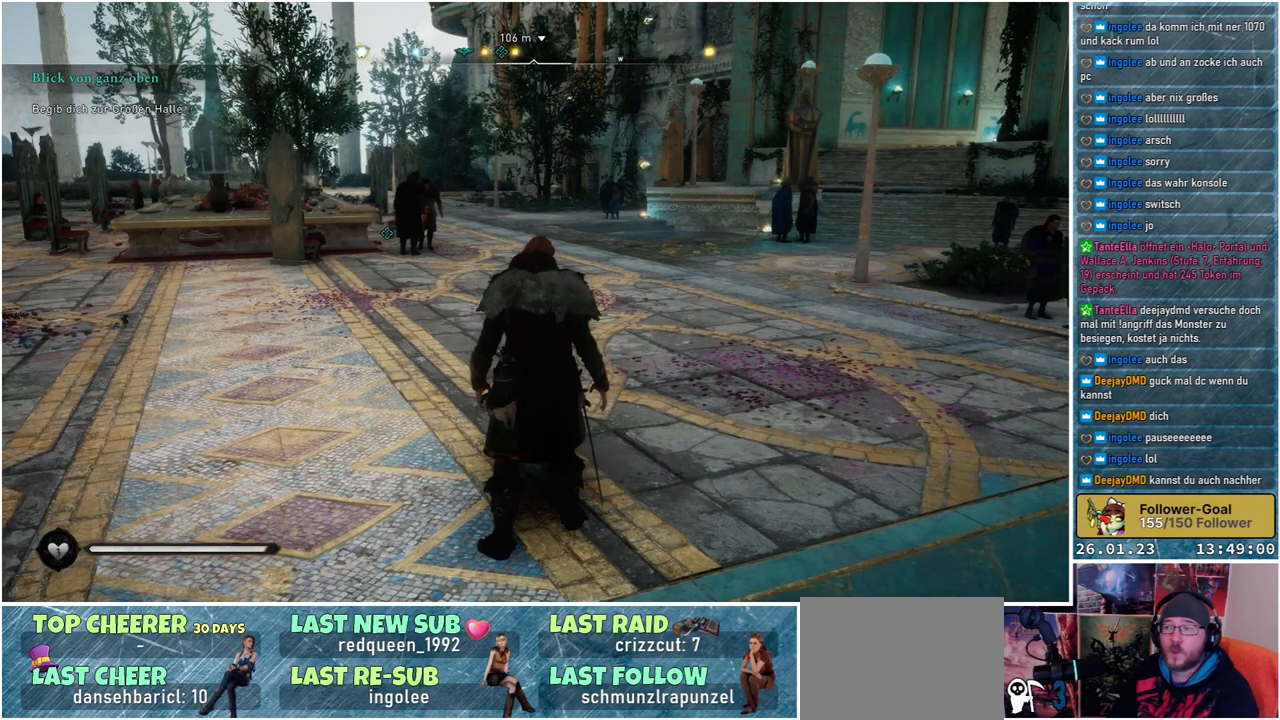
{"buttons": [], "left_stick": "center", "right_stick": "center", "events": []}
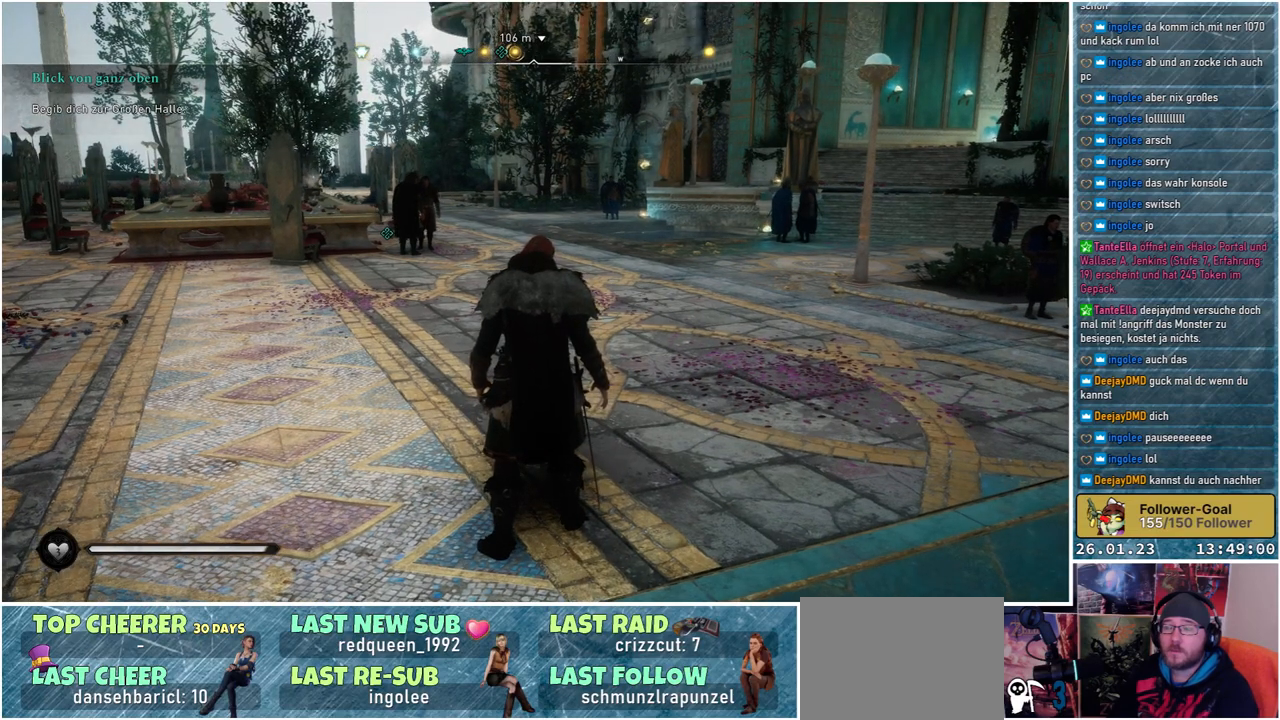
{"buttons": [], "left_stick": "up-right", "right_stick": "center", "events": [[83, "left_stick", "up-right"]]}
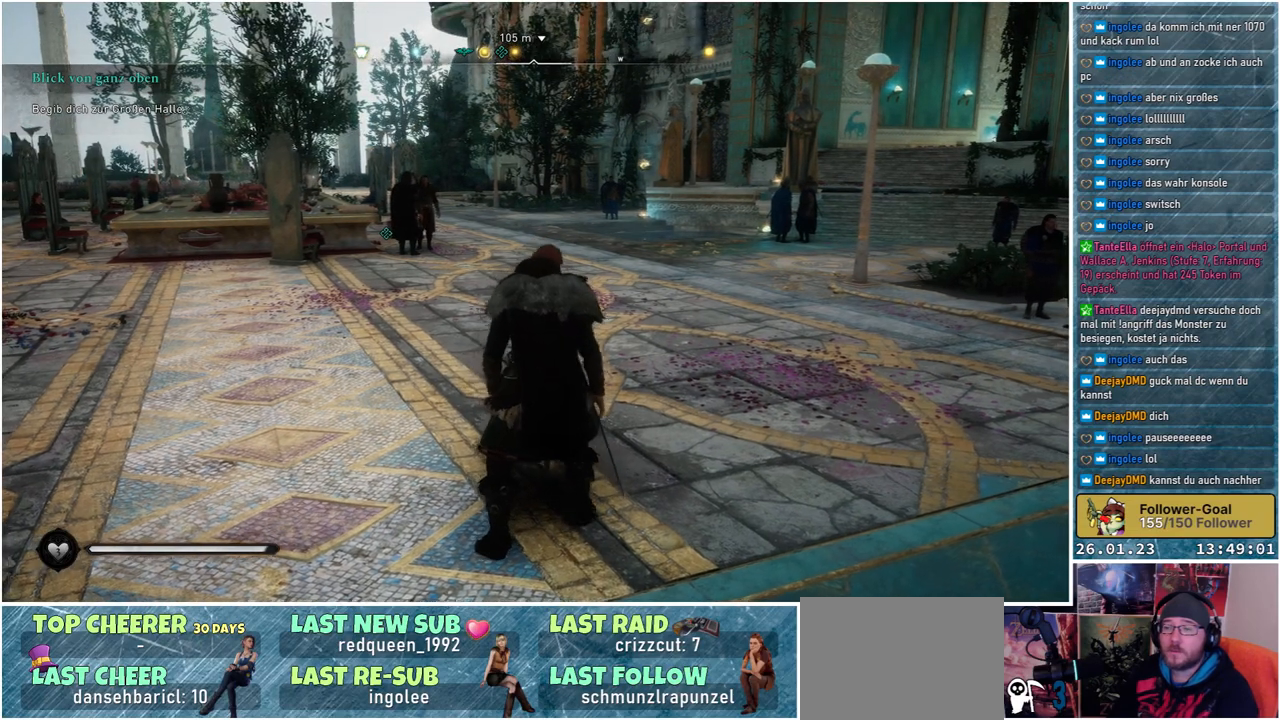
{"buttons": [], "left_stick": "up-right", "right_stick": "center", "events": []}
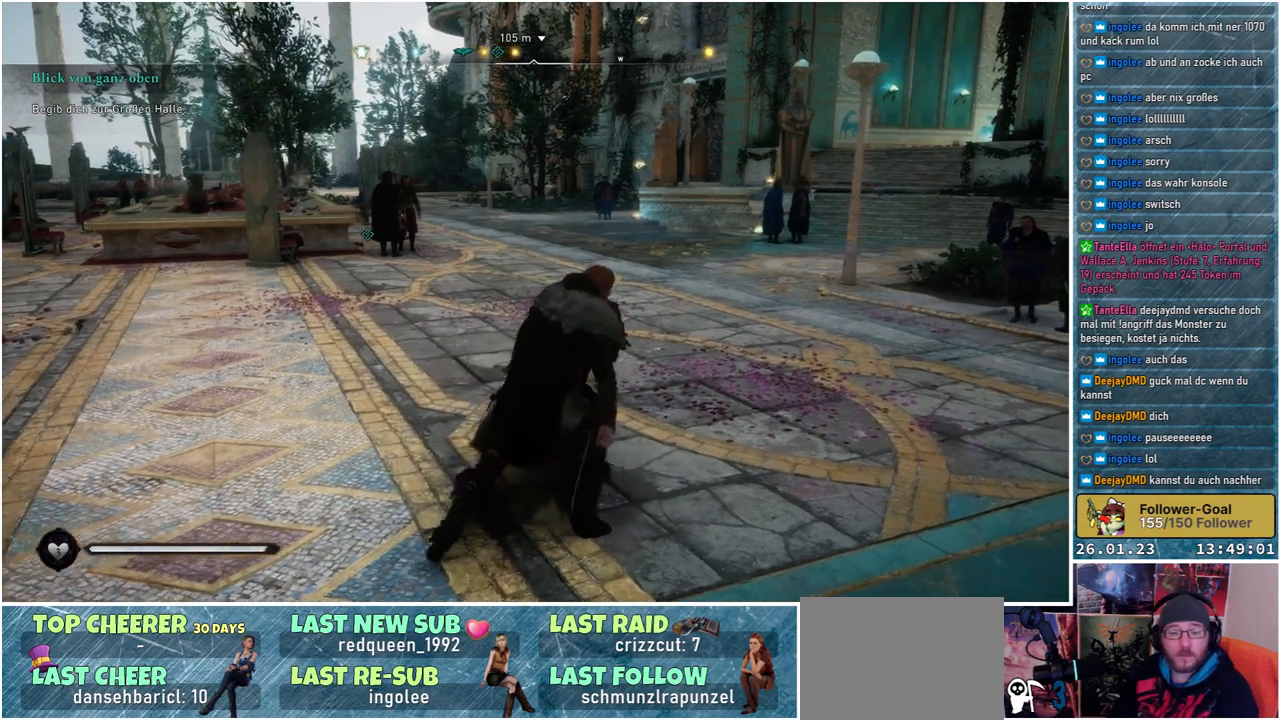
{"buttons": [], "left_stick": "up-right", "right_stick": "center", "events": []}
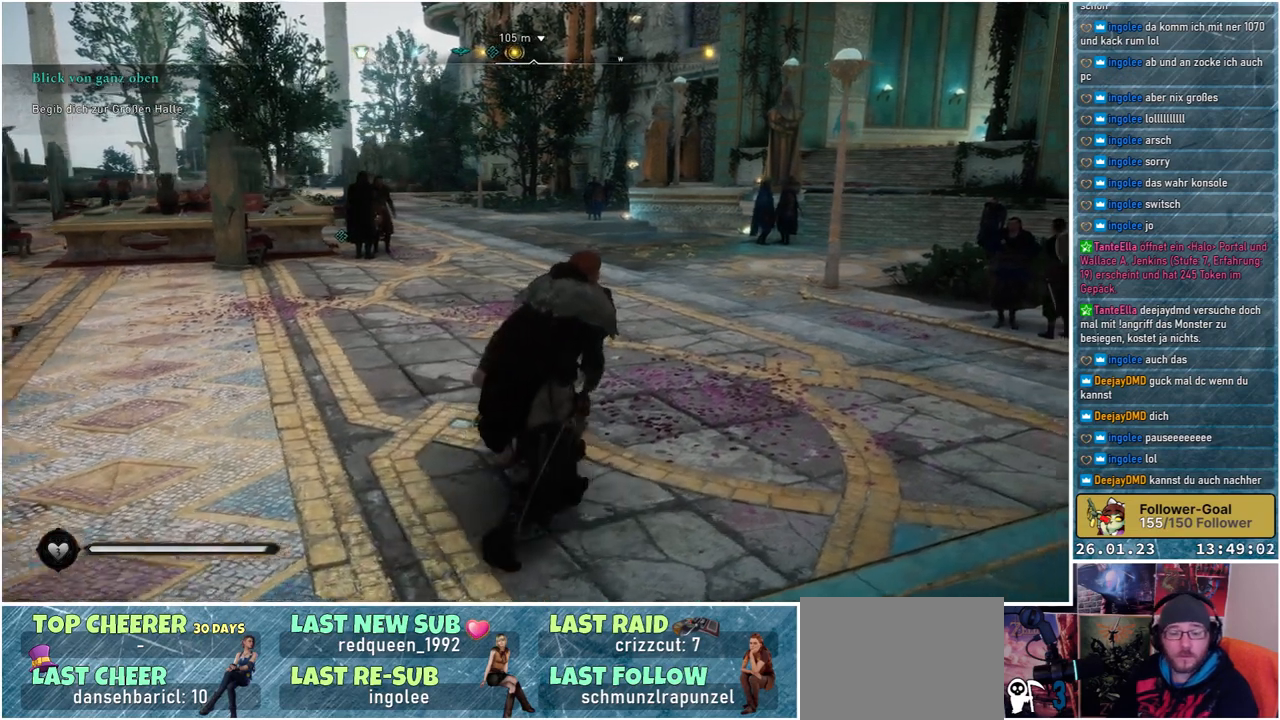
{"buttons": [], "left_stick": "up-right", "right_stick": "center", "events": []}
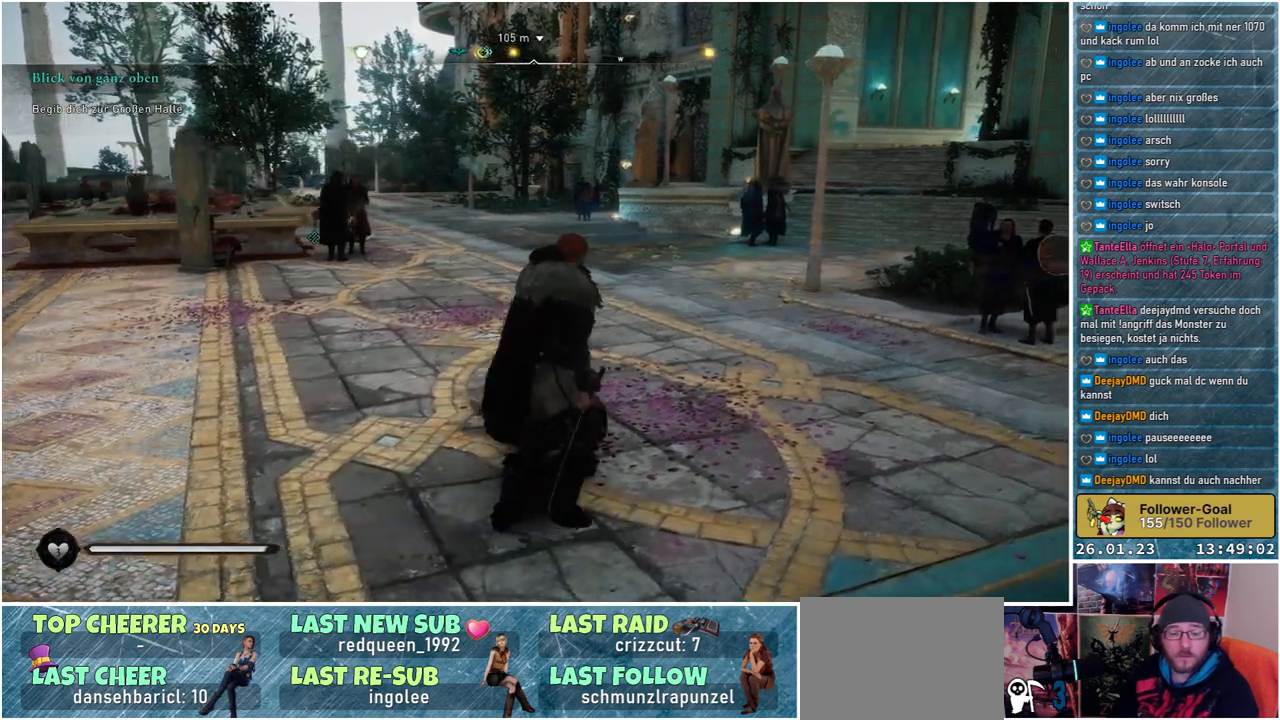
{"buttons": [], "left_stick": "up-right", "right_stick": "center", "events": []}
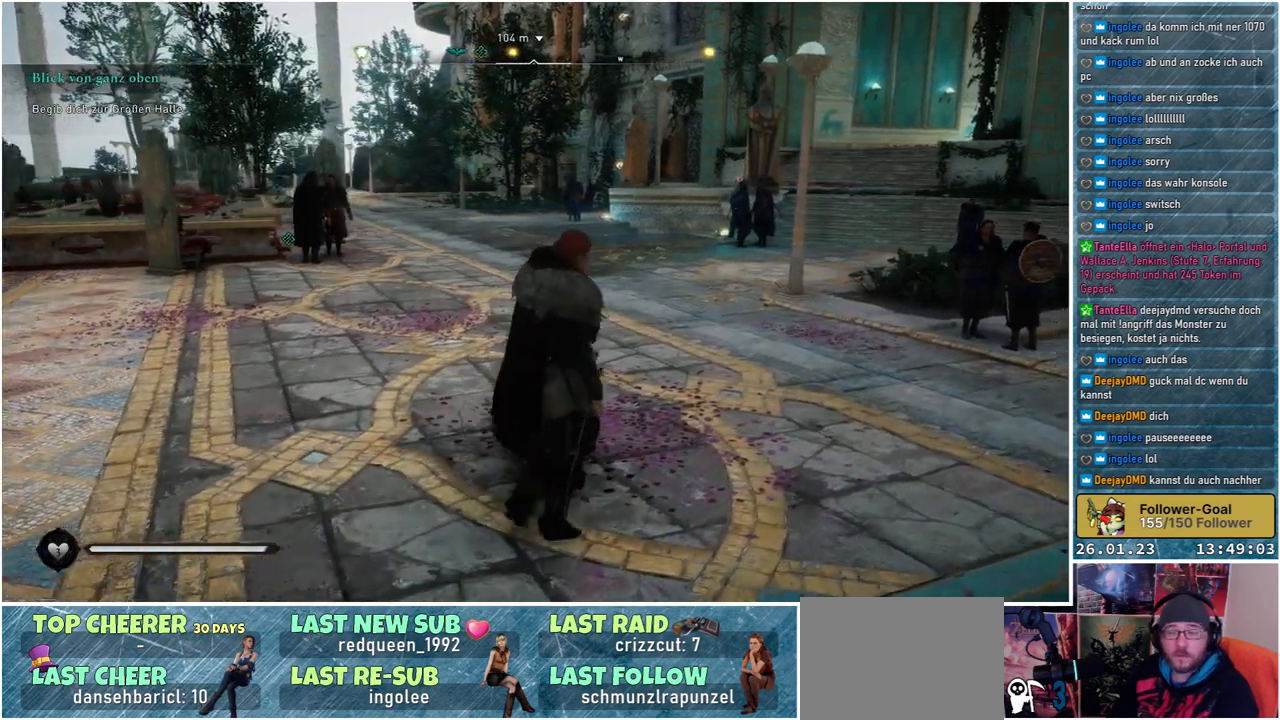
{"buttons": [], "left_stick": "up-right", "right_stick": "center", "events": []}
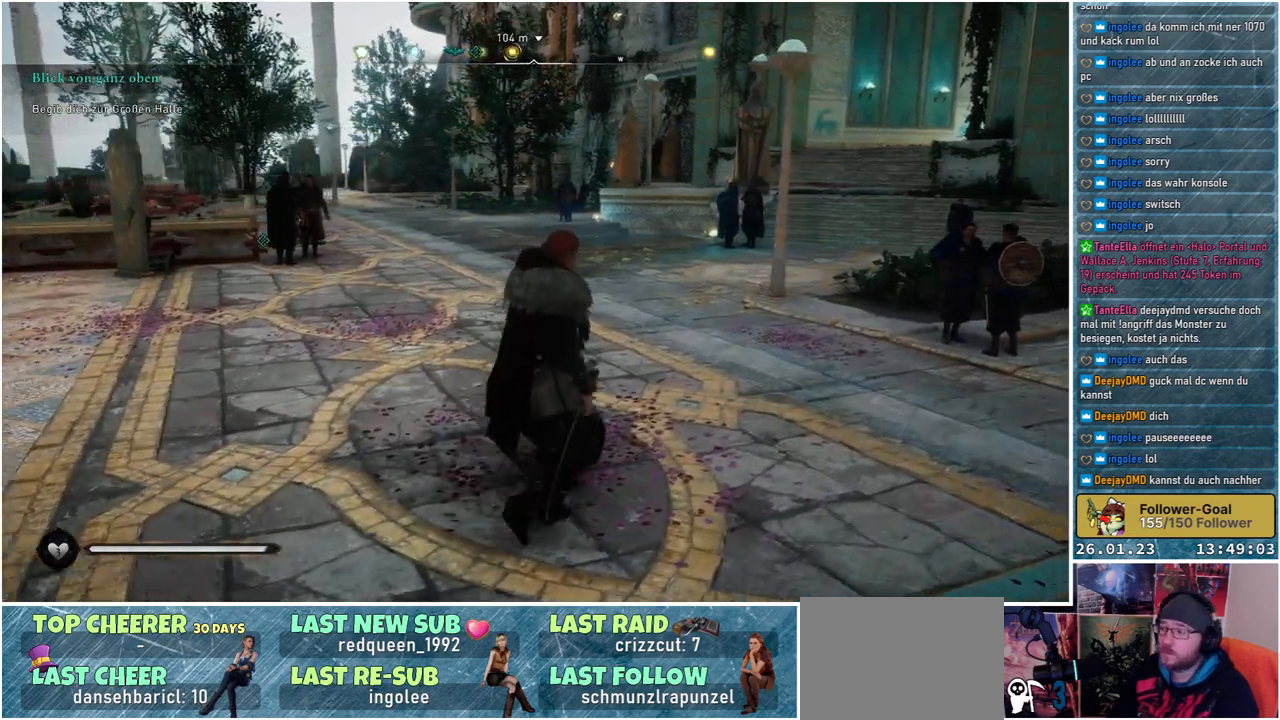
{"buttons": [], "left_stick": "up-right", "right_stick": "center", "events": []}
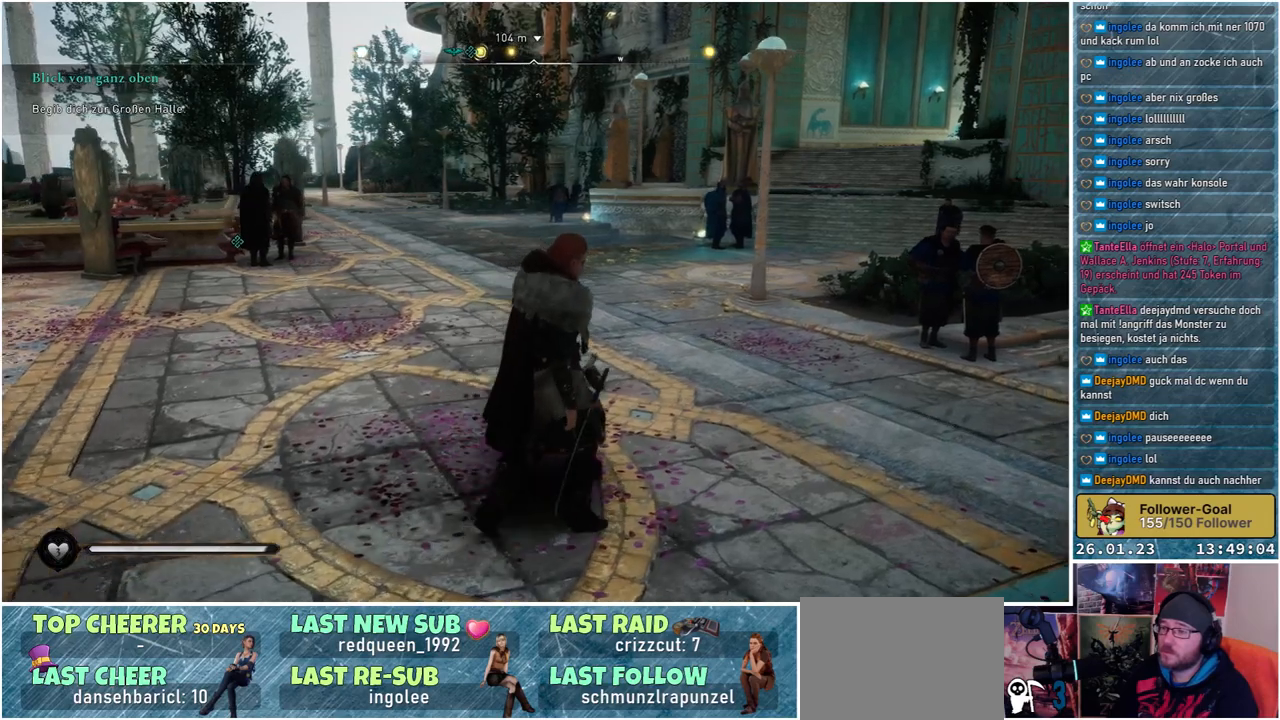
{"buttons": [], "left_stick": "up-right", "right_stick": "left", "events": [[183, "right_stick", "left"]]}
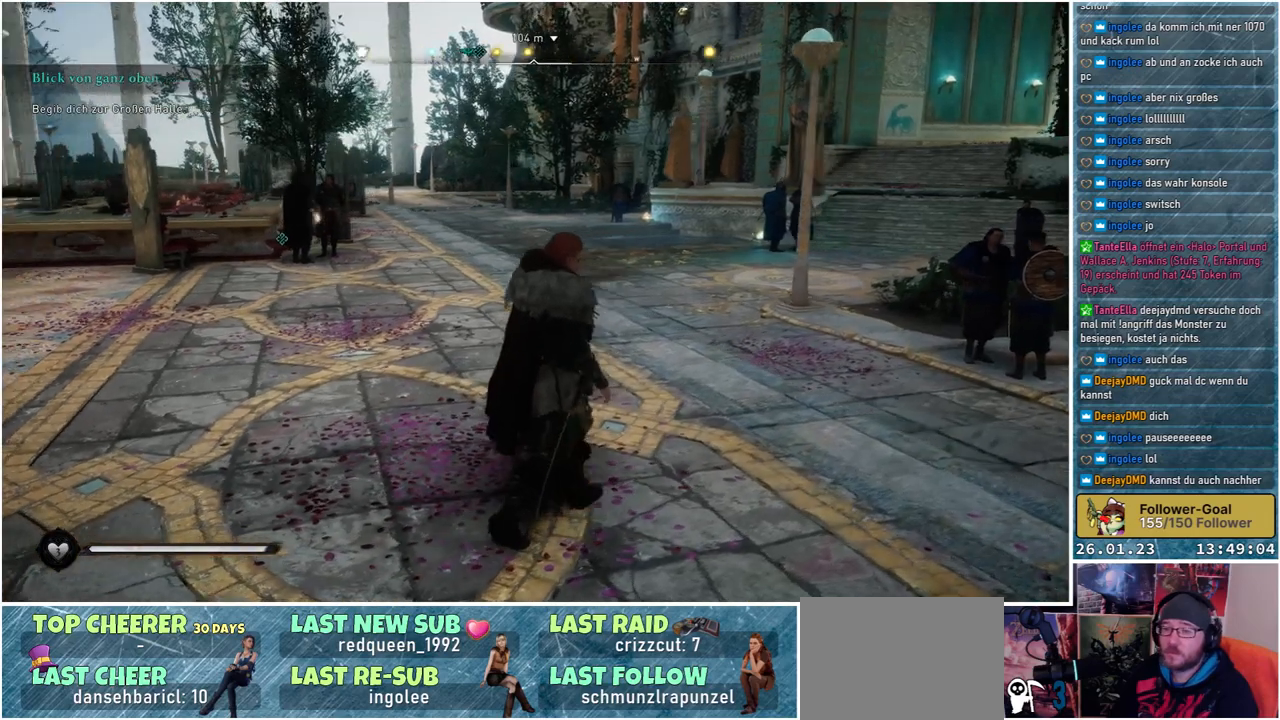
{"buttons": [], "left_stick": "up-right", "right_stick": "left", "events": []}
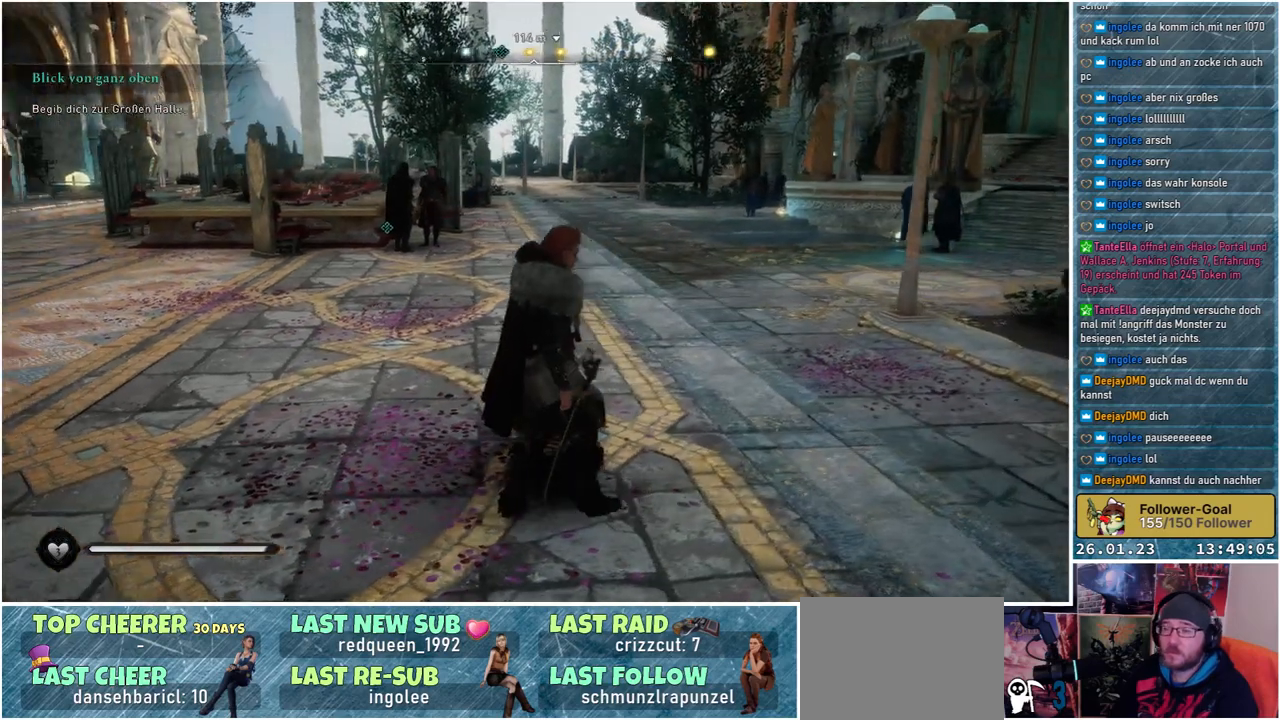
{"buttons": [], "left_stick": "up-right", "right_stick": "left", "events": []}
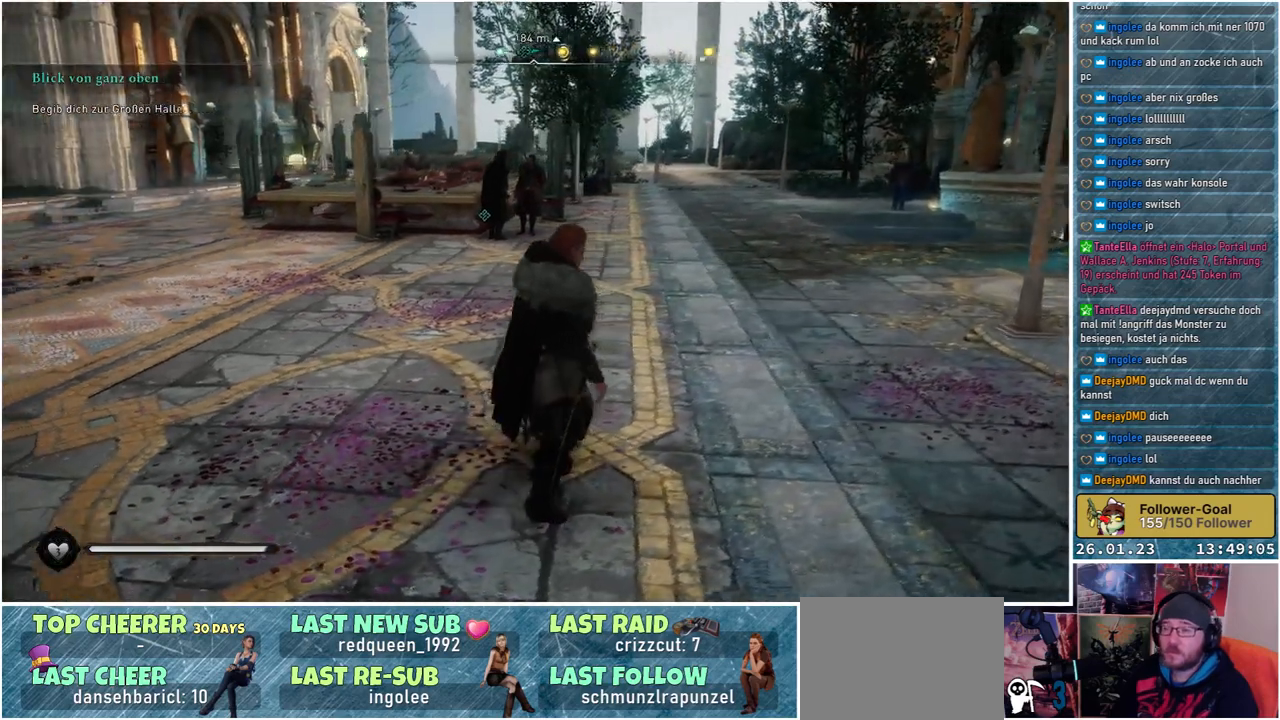
{"buttons": [], "left_stick": "up-right", "right_stick": "left", "events": []}